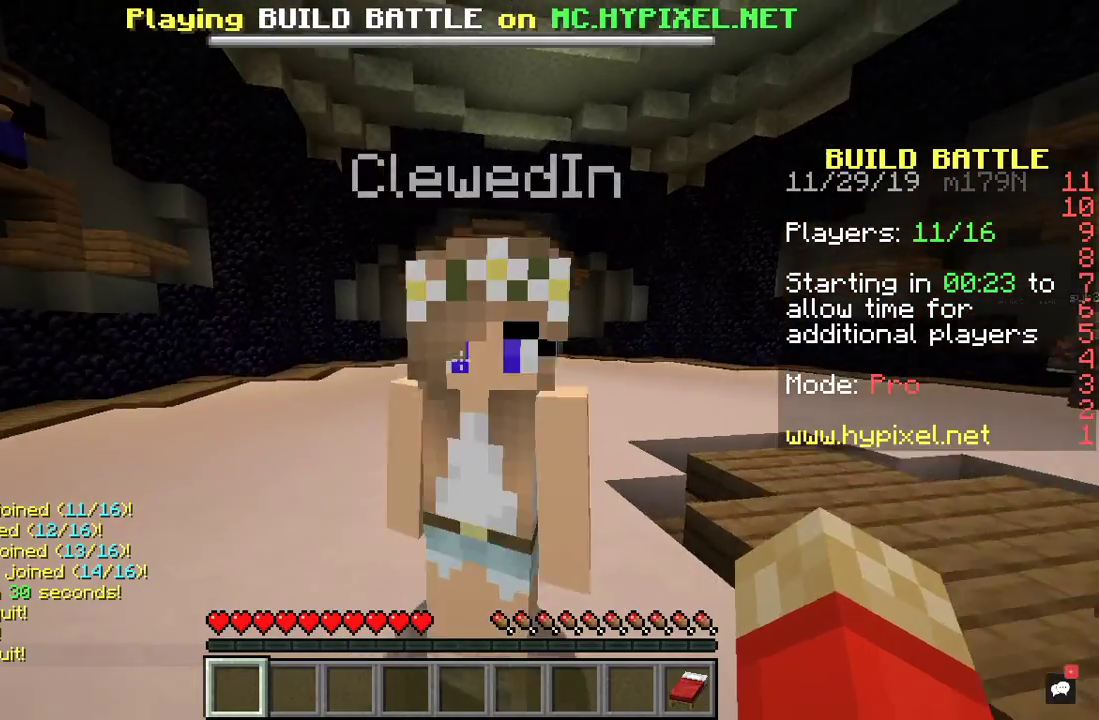
Gameplay with keyboard and mouse; each line is a JSON object with the keys and mouse buttons held at the frame after it. "events" lists presses ("down") and releases ("up") of "a", "d", "s", "space", "w", "mouse_left" and "mouse_right" between this image and that frame as [ms after this image, input, new state], when the widget could be followed in between. "mouse_left", "mouse_right" = the "left", "right" buttons of the "mouse" list. No other keys are recorded. Fast repeated clicks can show as one long hold. Mouse movement is not recorded.
{"keys": [], "mouse": ["left"], "events": [[33, "mouse_left", "down"]]}
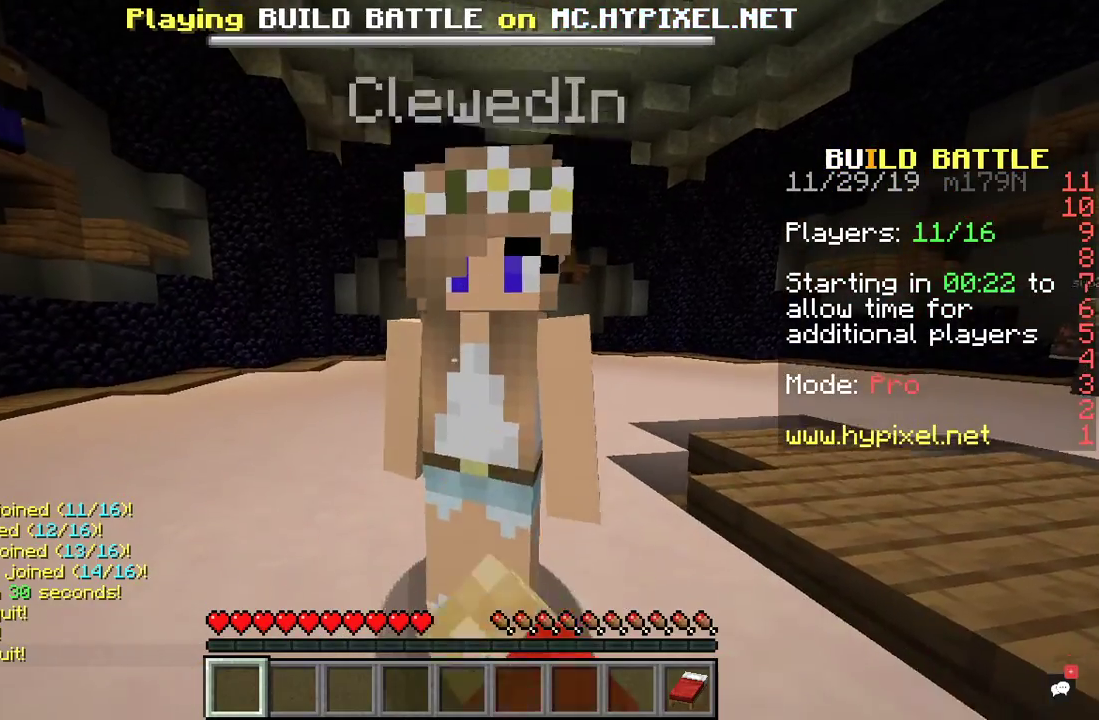
{"keys": [], "mouse": ["left"], "events": []}
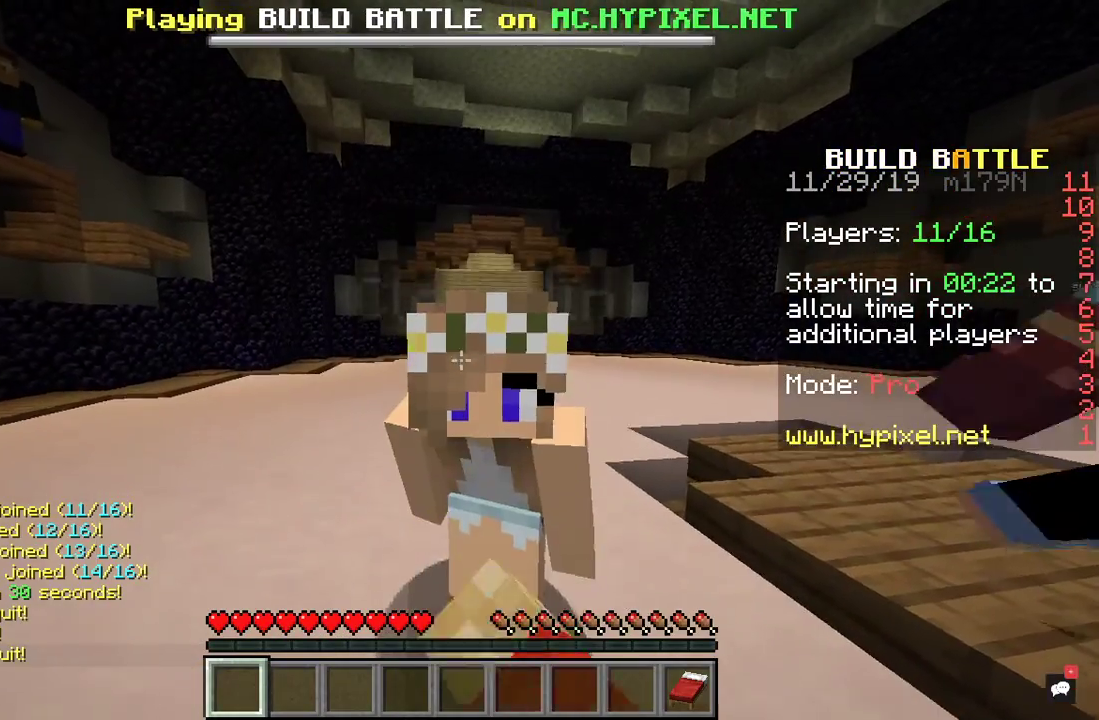
{"keys": [], "mouse": [], "events": [[167, "mouse_left", "up"]]}
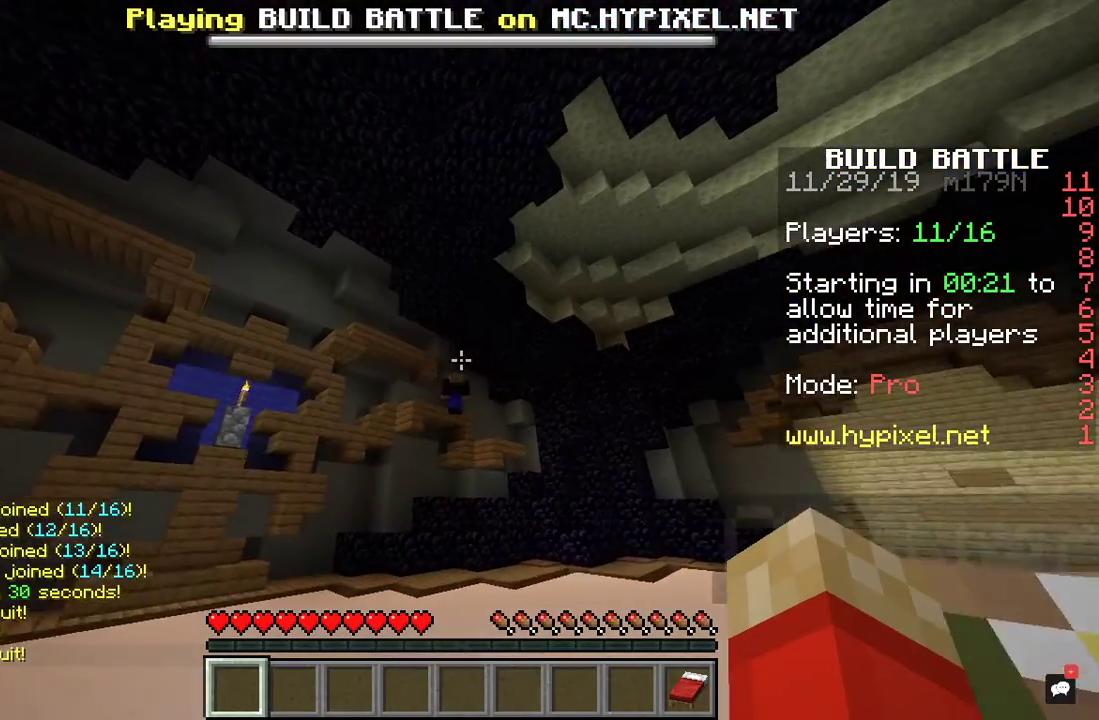
{"keys": [], "mouse": ["left"], "events": [[300, "mouse_left", "down"]]}
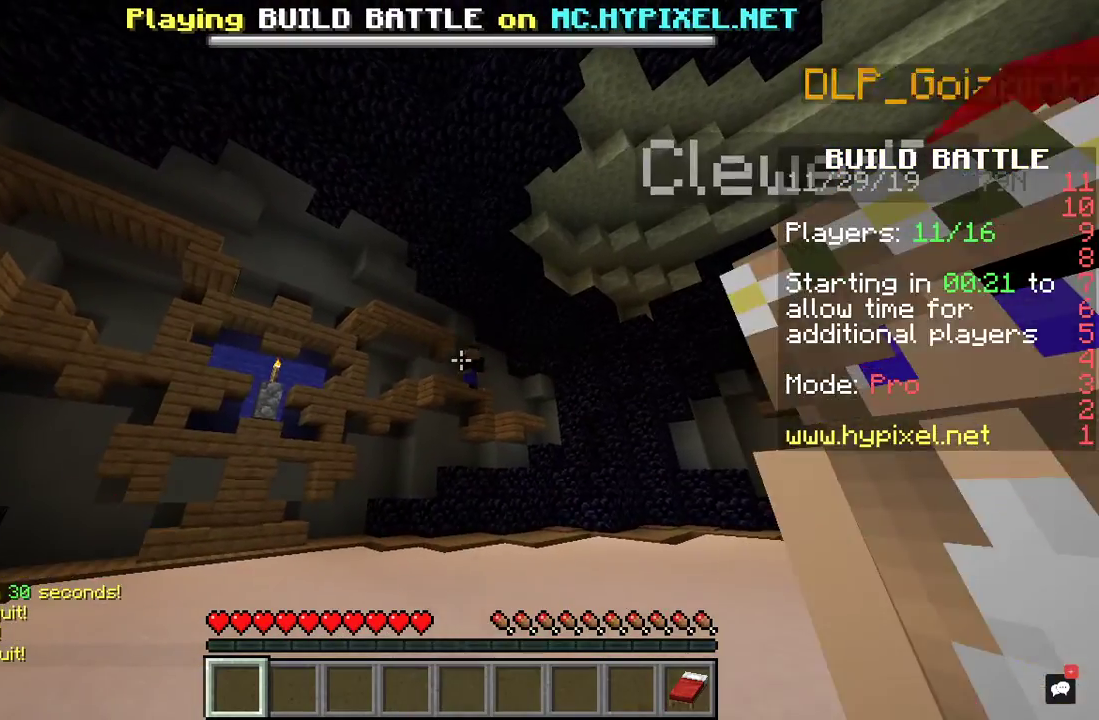
{"keys": [], "mouse": [], "events": [[200, "mouse_left", "up"]]}
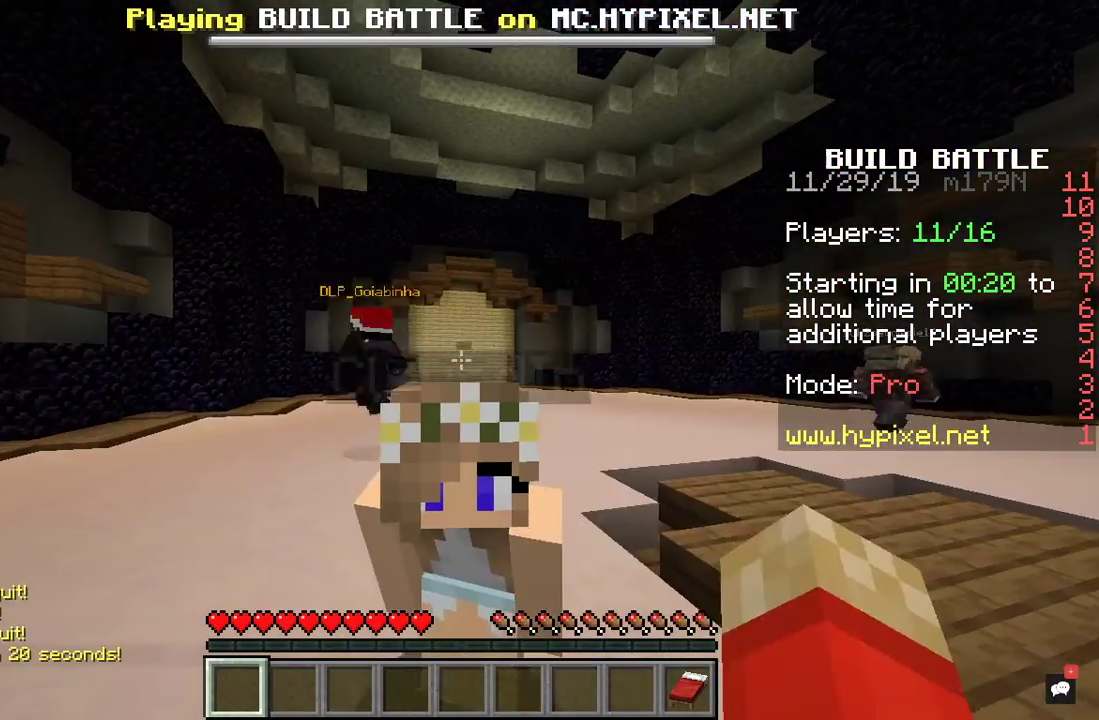
{"keys": [], "mouse": [], "events": [[100, "mouse_left", "down"], [433, "mouse_left", "up"]]}
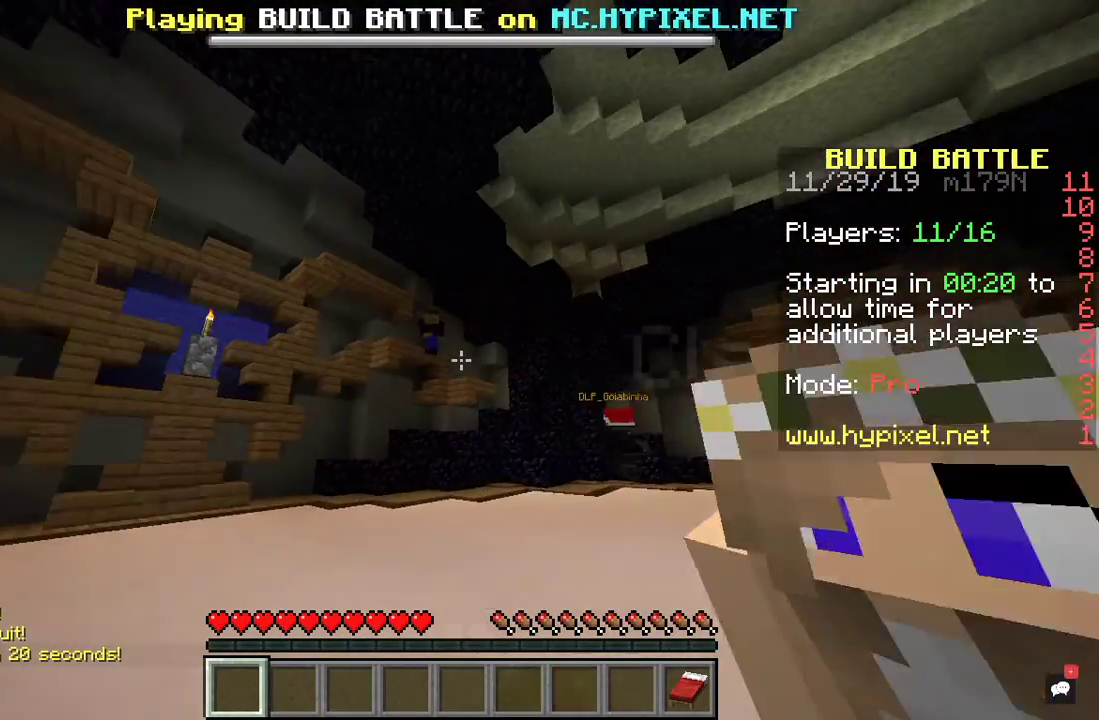
{"keys": [], "mouse": [], "events": []}
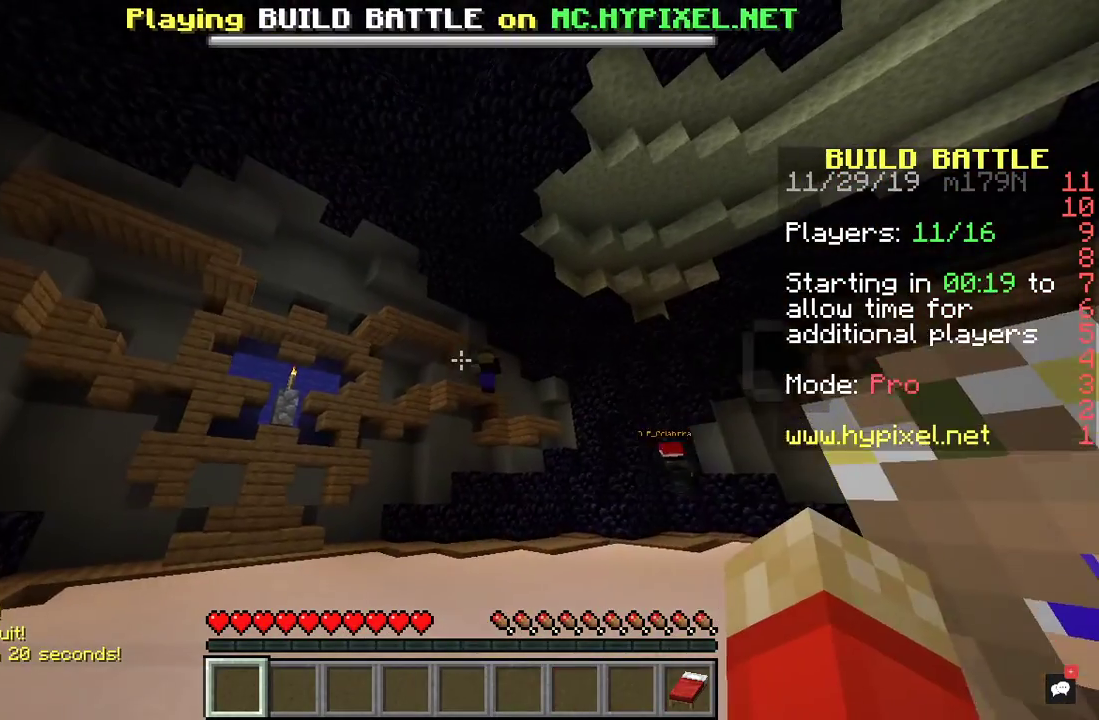
{"keys": [], "mouse": [], "events": [[167, "mouse_left", "down"], [467, "mouse_left", "up"]]}
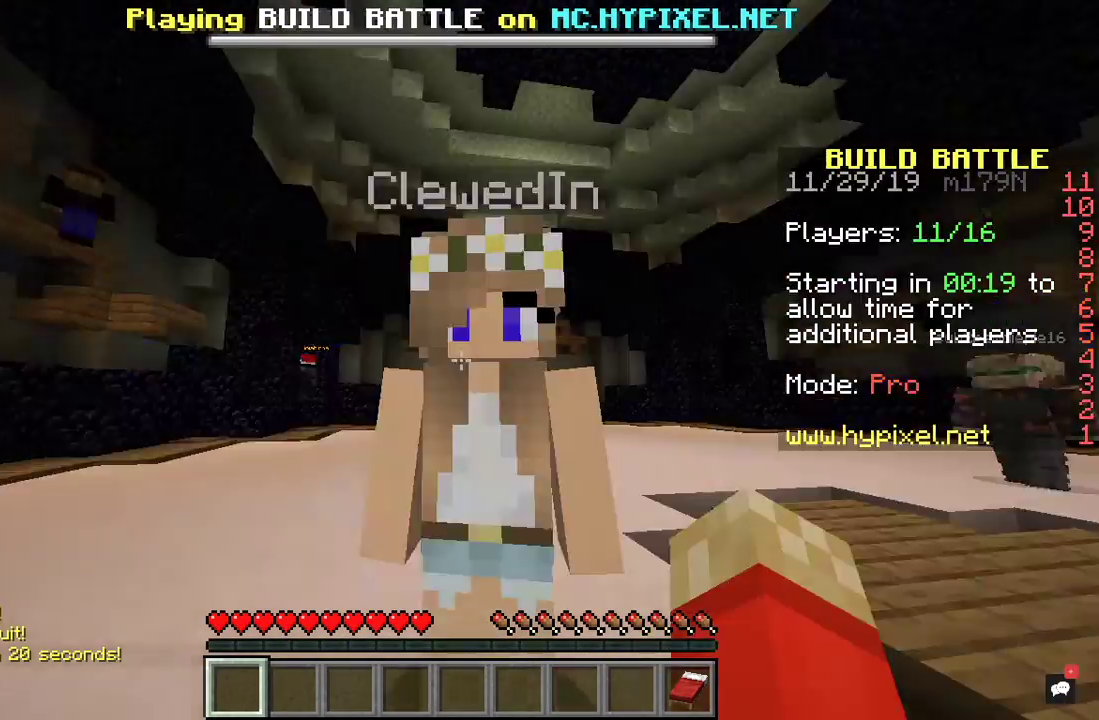
{"keys": ["d"], "mouse": [], "events": [[400, "d", "down"]]}
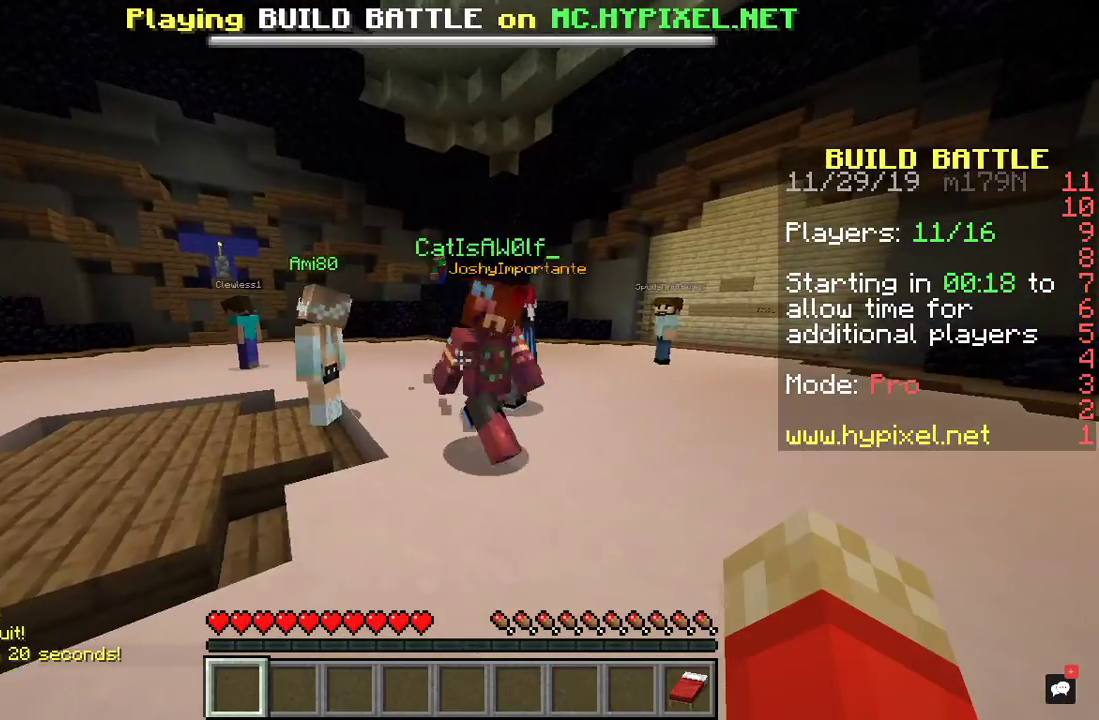
{"keys": ["w"], "mouse": [], "events": [[133, "w", "down"], [467, "d", "up"]]}
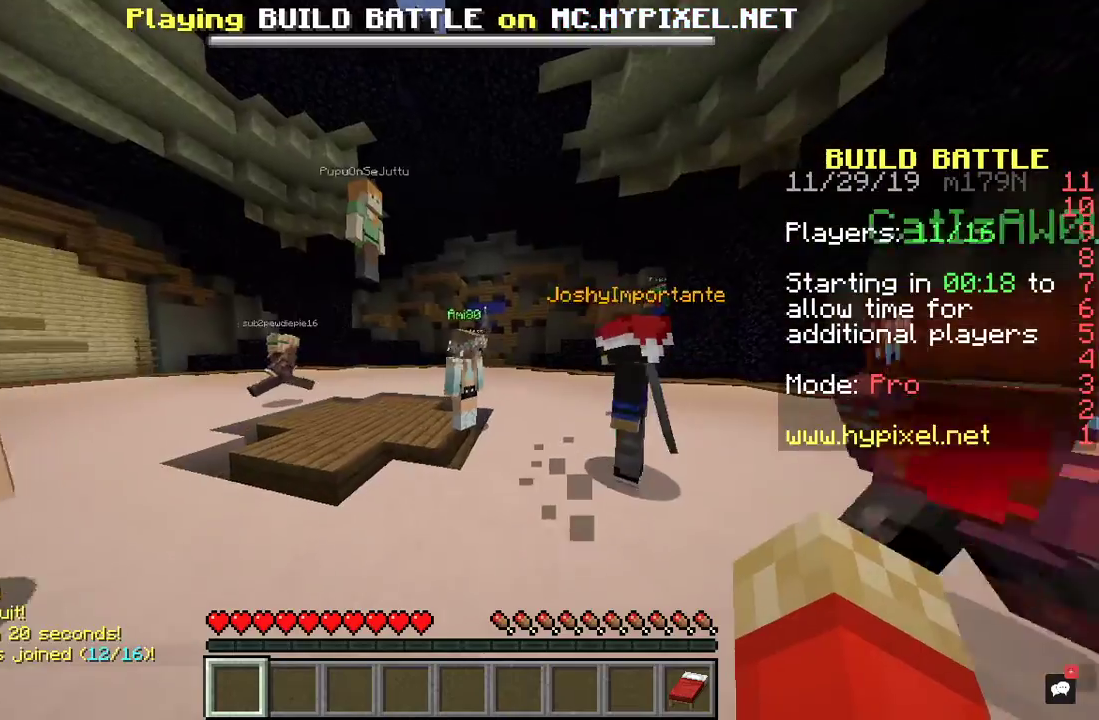
{"keys": ["d", "w"], "mouse": [], "events": [[267, "d", "down"]]}
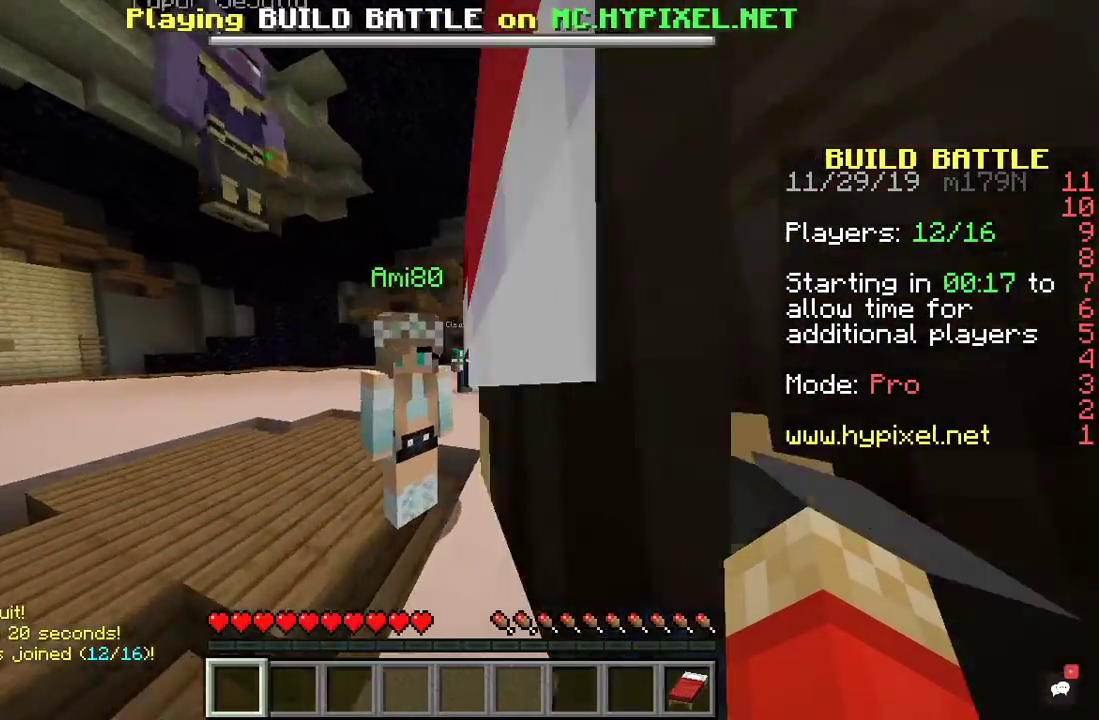
{"keys": ["w"], "mouse": [], "events": [[400, "d", "up"]]}
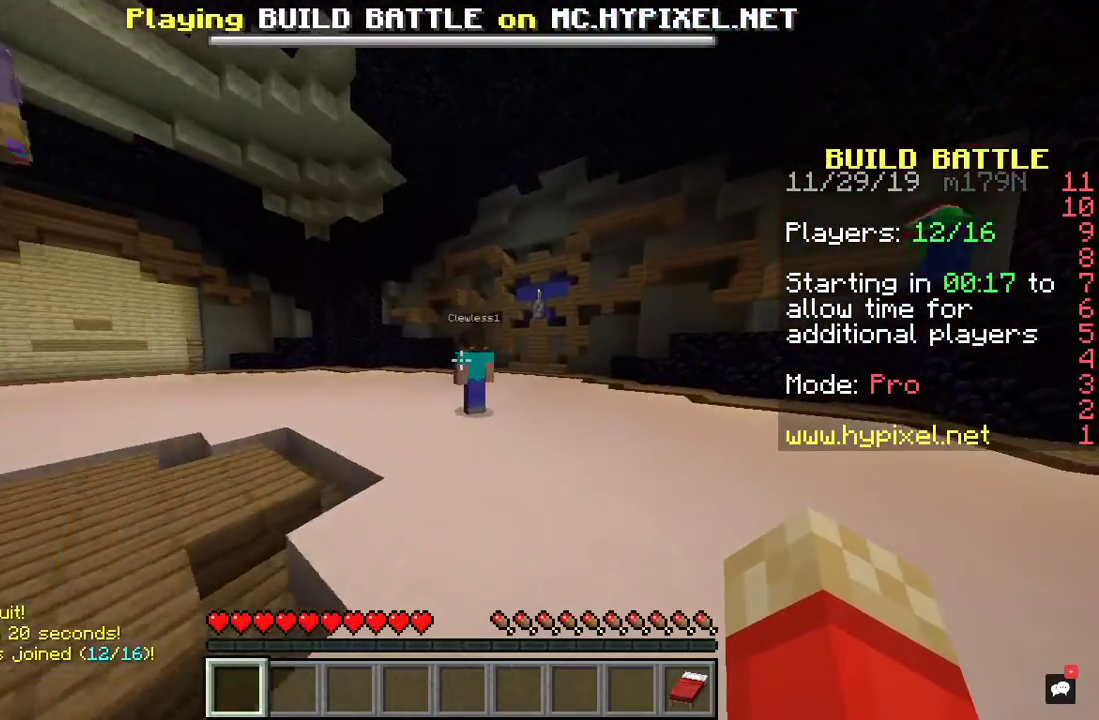
{"keys": ["a", "w"], "mouse": ["left"], "events": [[167, "a", "down"], [400, "mouse_left", "down"]]}
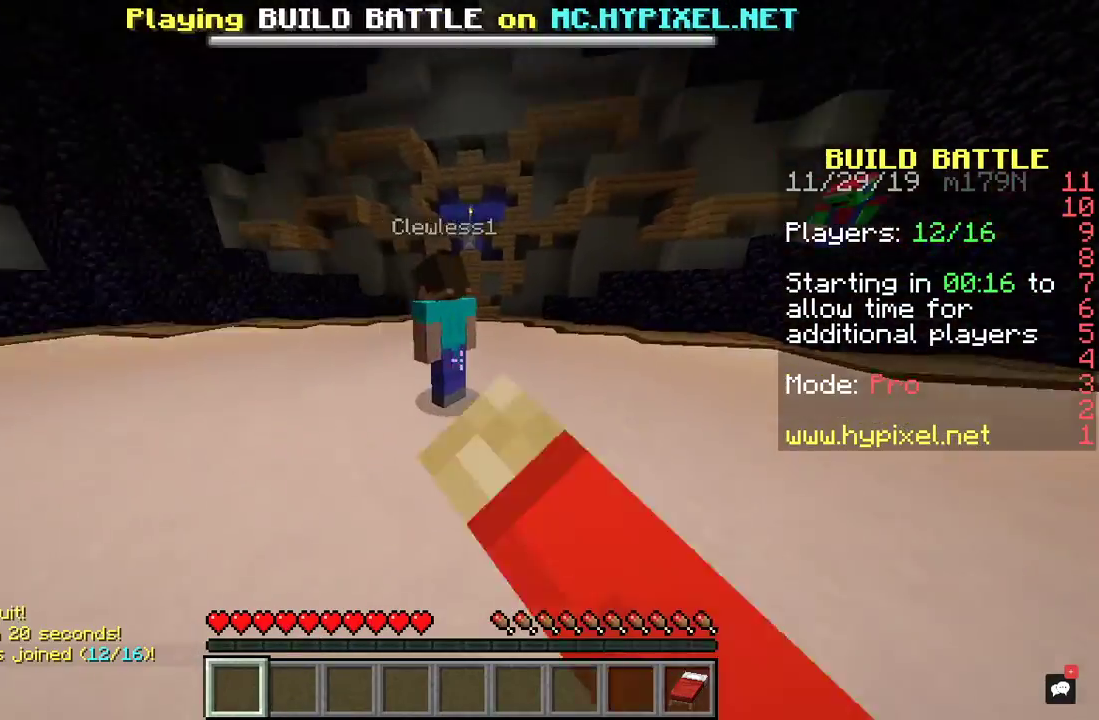
{"keys": ["a", "w"], "mouse": [], "events": [[33, "space", "down"], [67, "mouse_left", "up"], [267, "space", "up"]]}
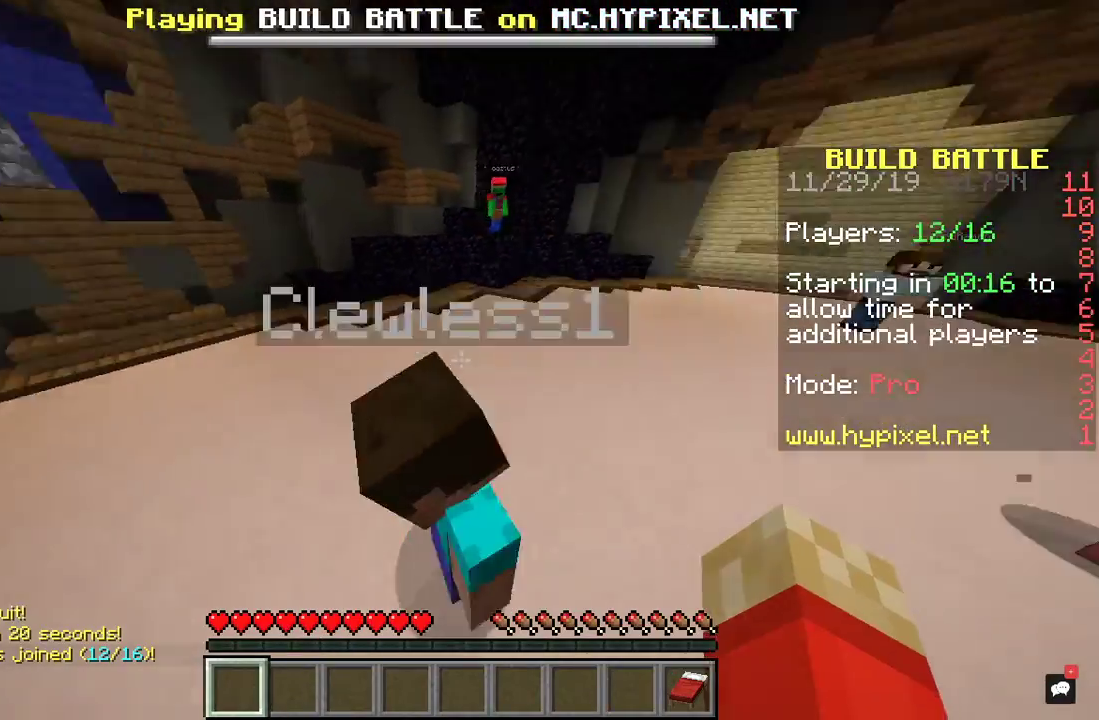
{"keys": ["s"], "mouse": [], "events": [[67, "w", "up"], [100, "a", "up"], [200, "s", "down"], [233, "mouse_left", "down"], [267, "a", "down"], [400, "a", "up"], [500, "mouse_left", "up"]]}
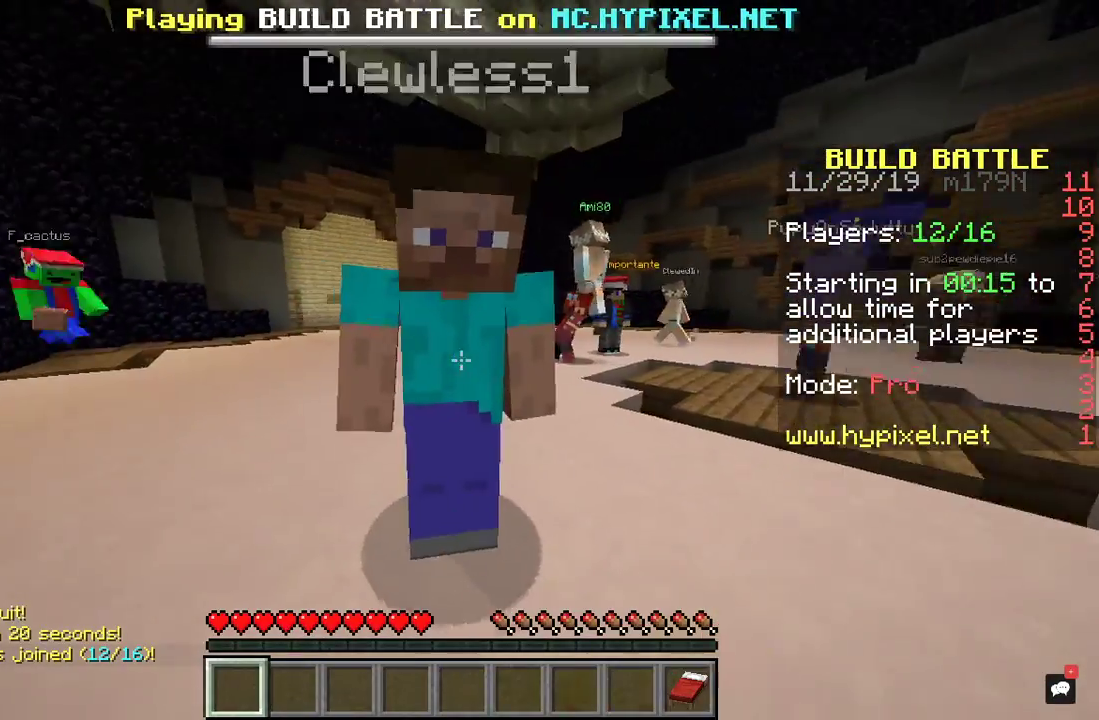
{"keys": ["d"], "mouse": ["left"], "events": [[200, "d", "down"], [367, "mouse_left", "down"], [467, "s", "up"]]}
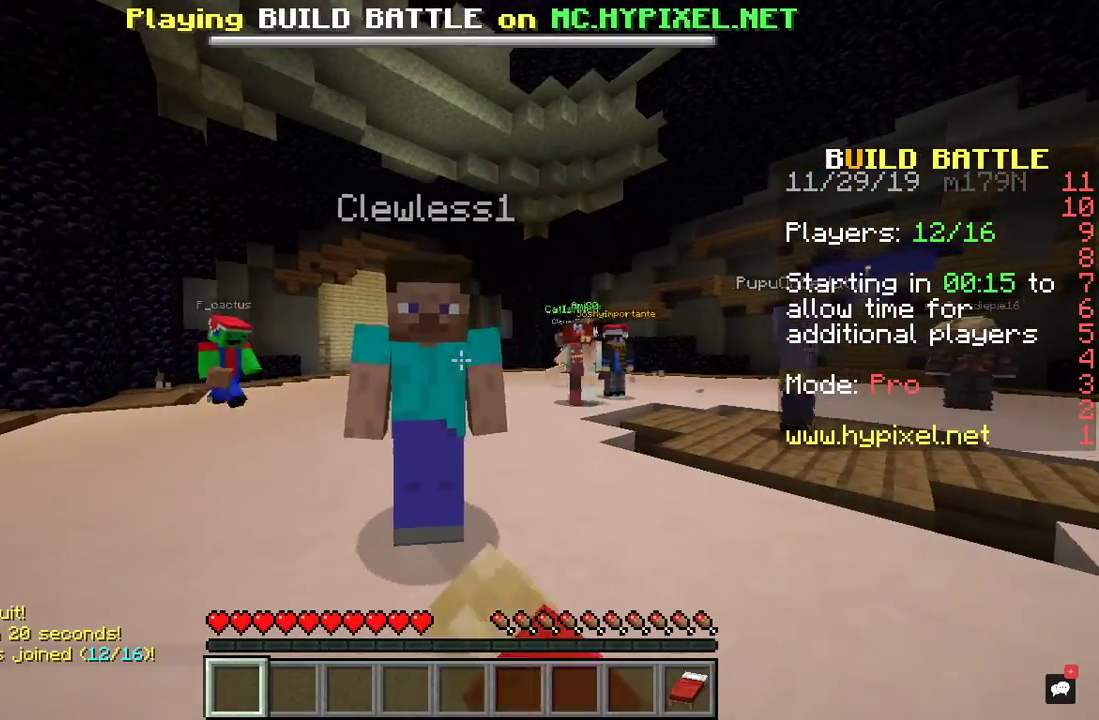
{"keys": [], "mouse": [], "events": [[167, "d", "up"], [267, "mouse_left", "up"]]}